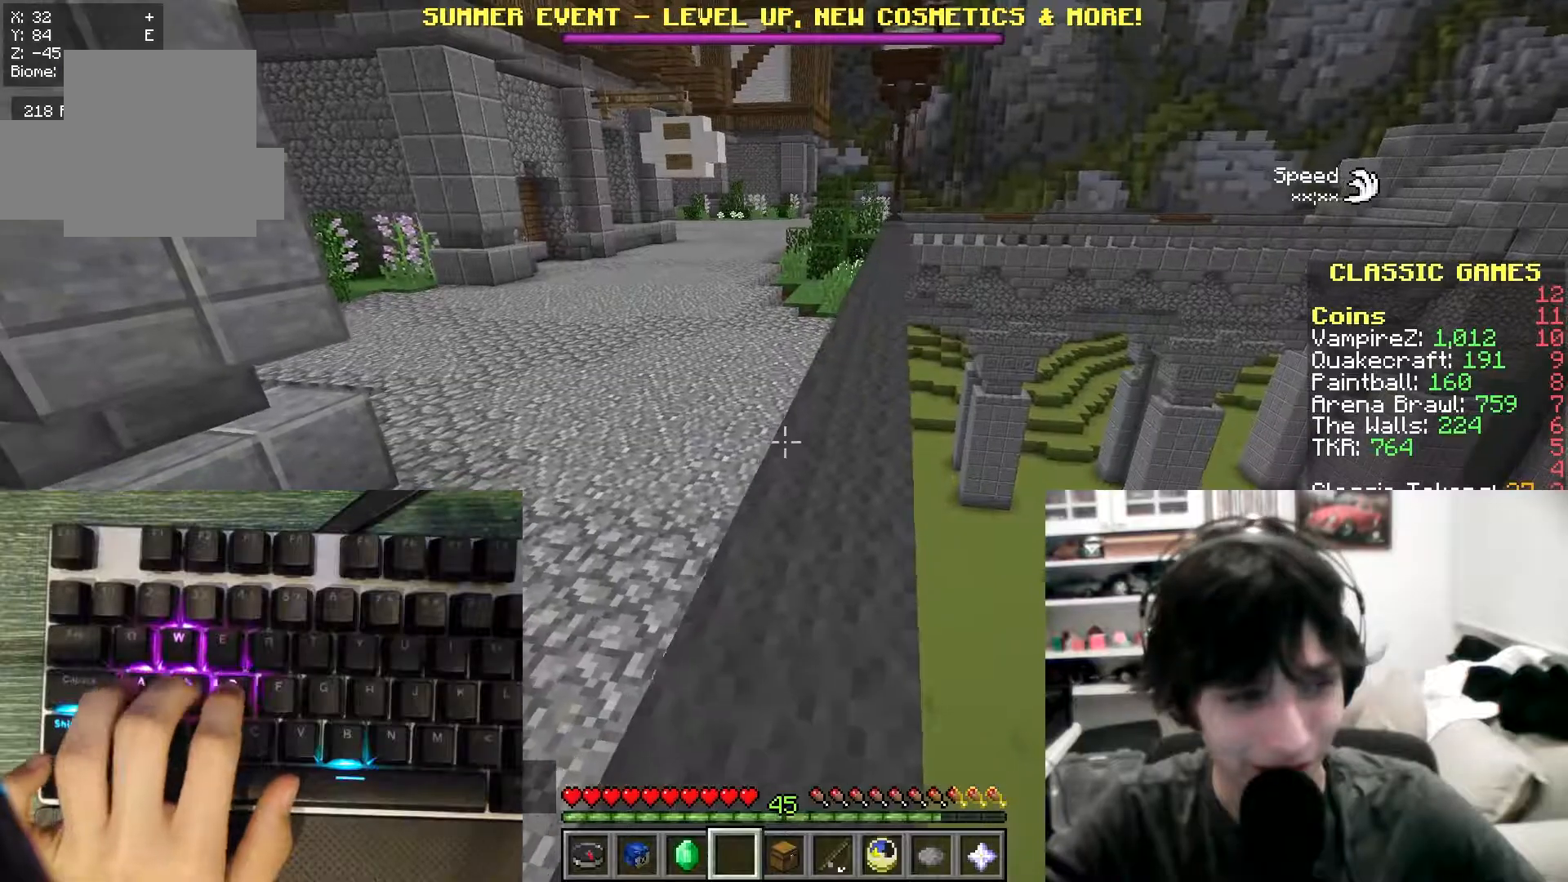
Gameplay with keyboard and mouse; each line is a JSON object with the keys and mouse buttons held at the frame after it. "events" lists presses ("down") and releases ("up") of "a", "d", "s", "w", "mouse_left" and "mouse_right" between this image and that frame as [ms after this image, input, new state], when the widget could be followed in between. "mouse_left", "mouse_right" = the "left", "right" buttons of the "mouse" list. No other keys are recorded. Fast repeated clicks can show as one long hold. Mouse movement is not recorded.
{"keys": [], "mouse": [], "events": [[67, "a", "down"], [83, "d", "up"], [83, "w", "down"], [117, "w", "up"], [250, "a", "up"], [383, "s", "down"], [483, "s", "up"]]}
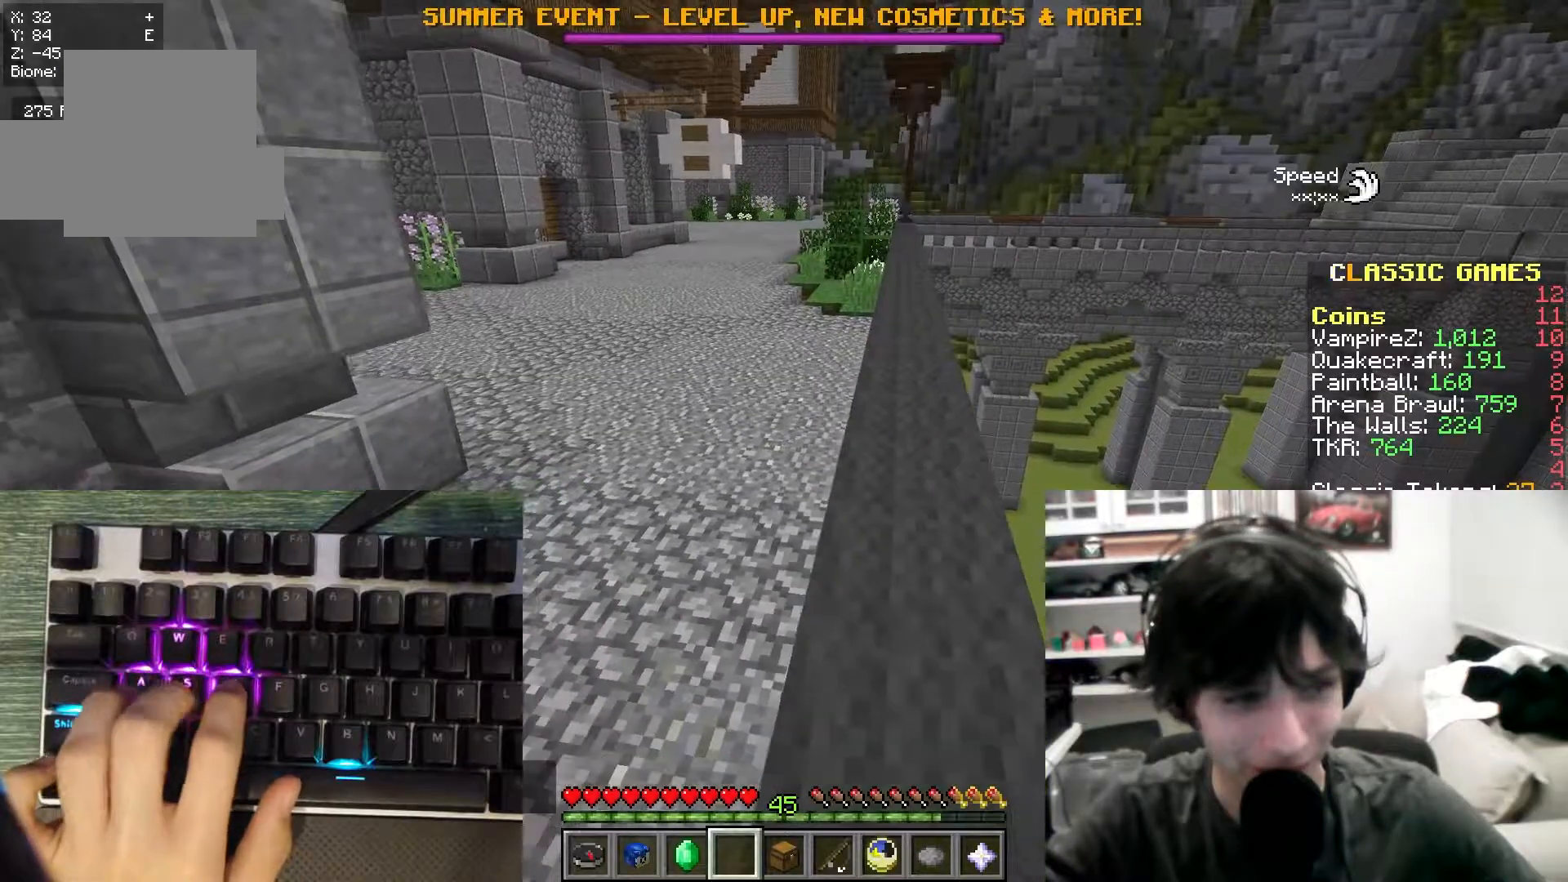
{"keys": ["d"], "mouse": [], "events": [[83, "w", "down"], [200, "a", "down"], [250, "w", "up"], [367, "a", "up"], [367, "s", "down"], [417, "d", "down"], [467, "s", "up"]]}
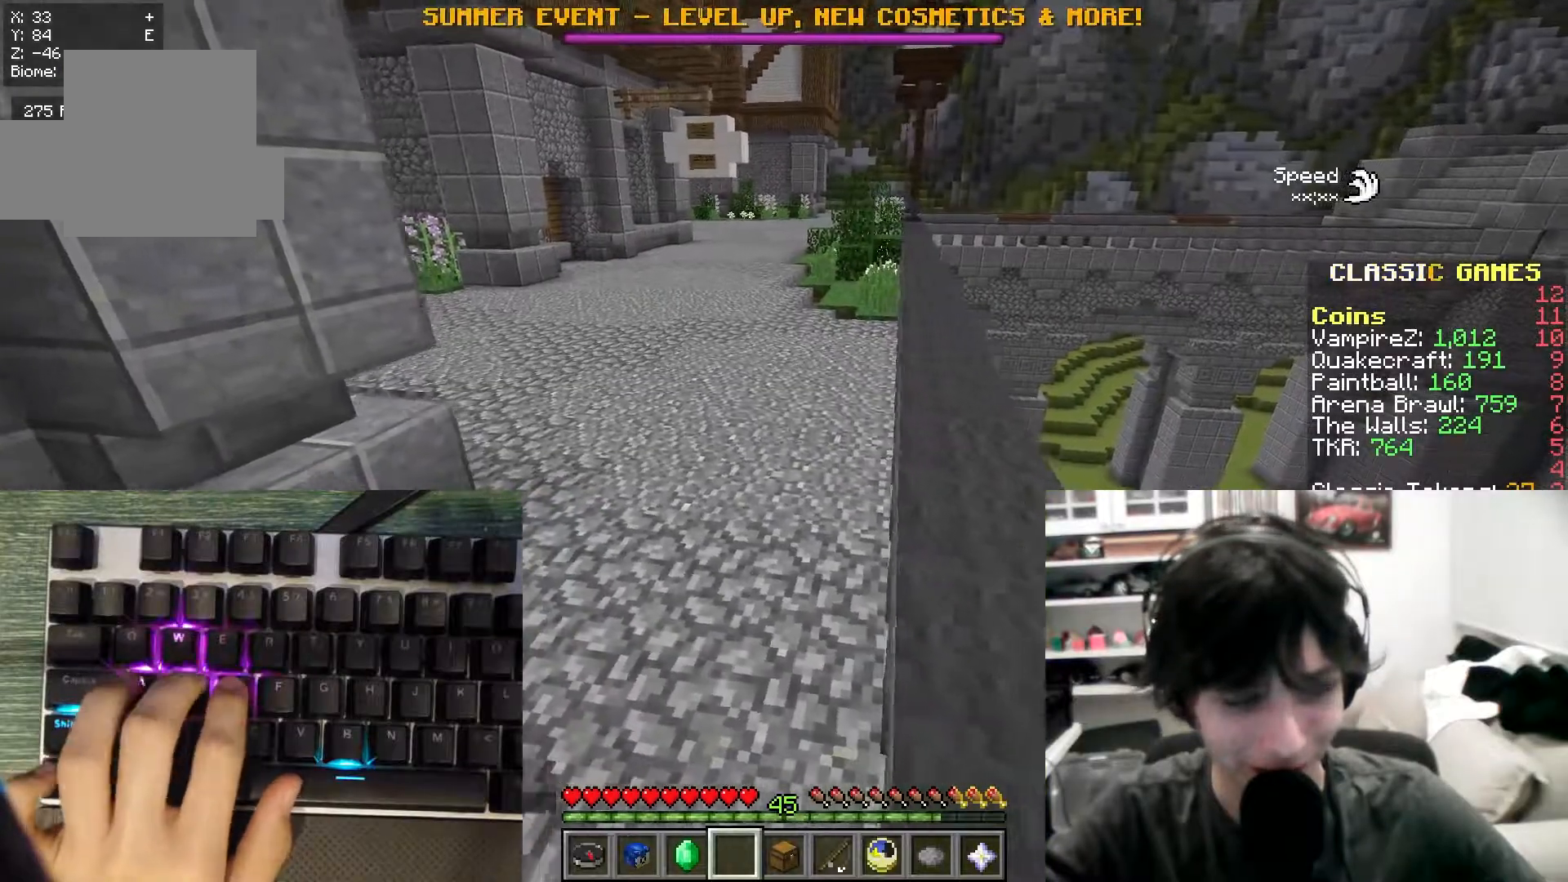
{"keys": ["d", "w"], "mouse": [], "events": [[50, "w", "down"], [133, "d", "up"], [183, "a", "down"], [217, "w", "up"], [283, "s", "down"], [350, "a", "up"], [350, "d", "down"], [400, "s", "up"], [450, "w", "down"]]}
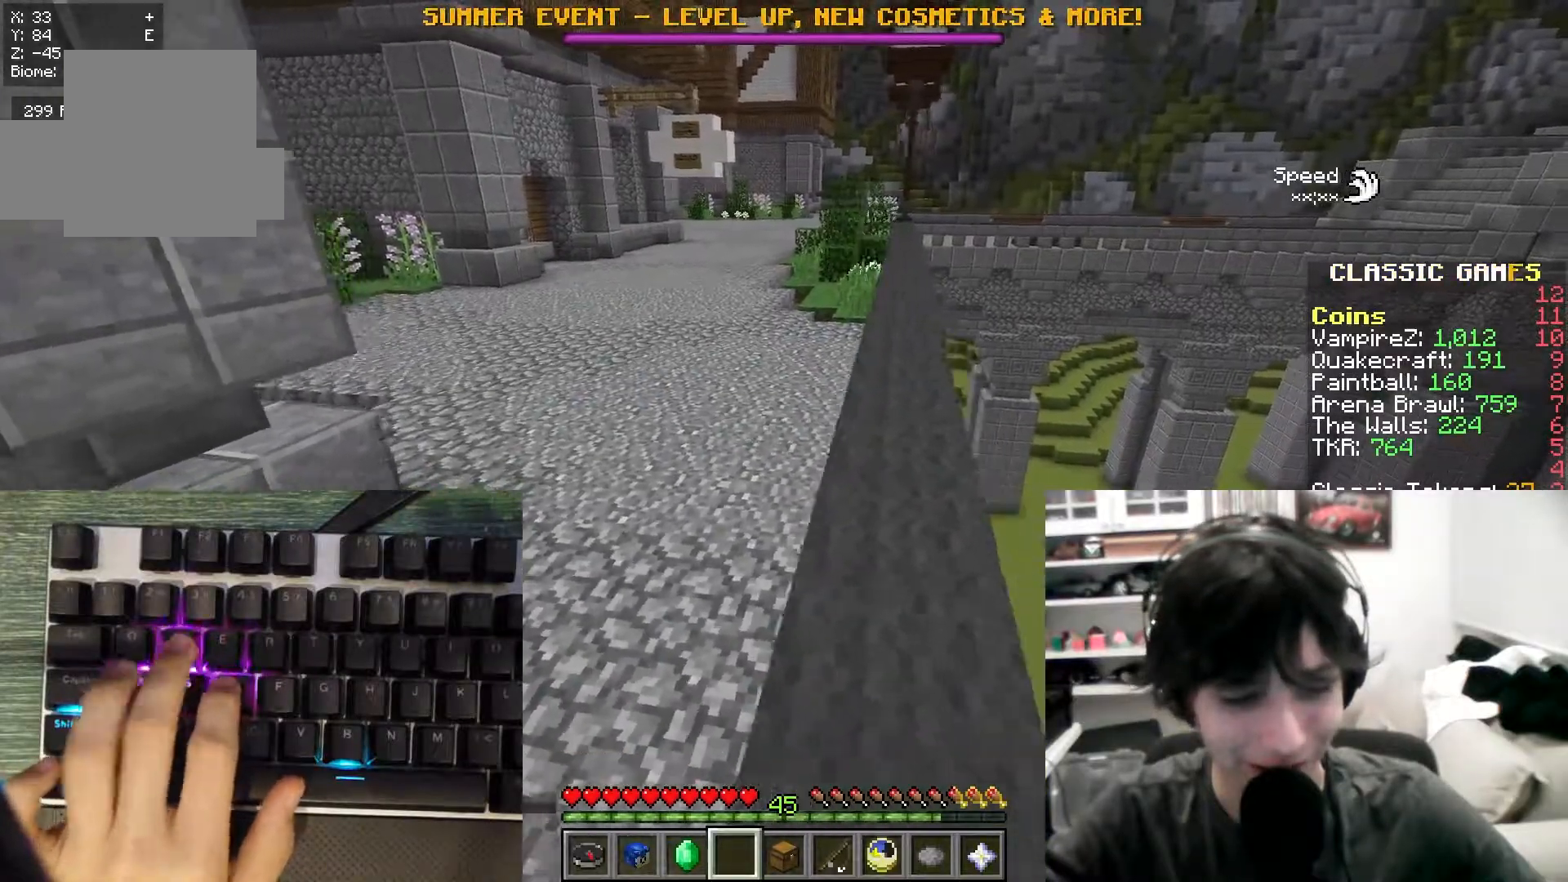
{"keys": ["a"], "mouse": [], "events": [[33, "d", "up"], [83, "a", "down"], [100, "w", "up"], [183, "s", "down"], [217, "d", "down"], [250, "a", "up"], [267, "s", "up"], [350, "w", "down"], [417, "d", "up"], [433, "a", "down"], [483, "w", "up"]]}
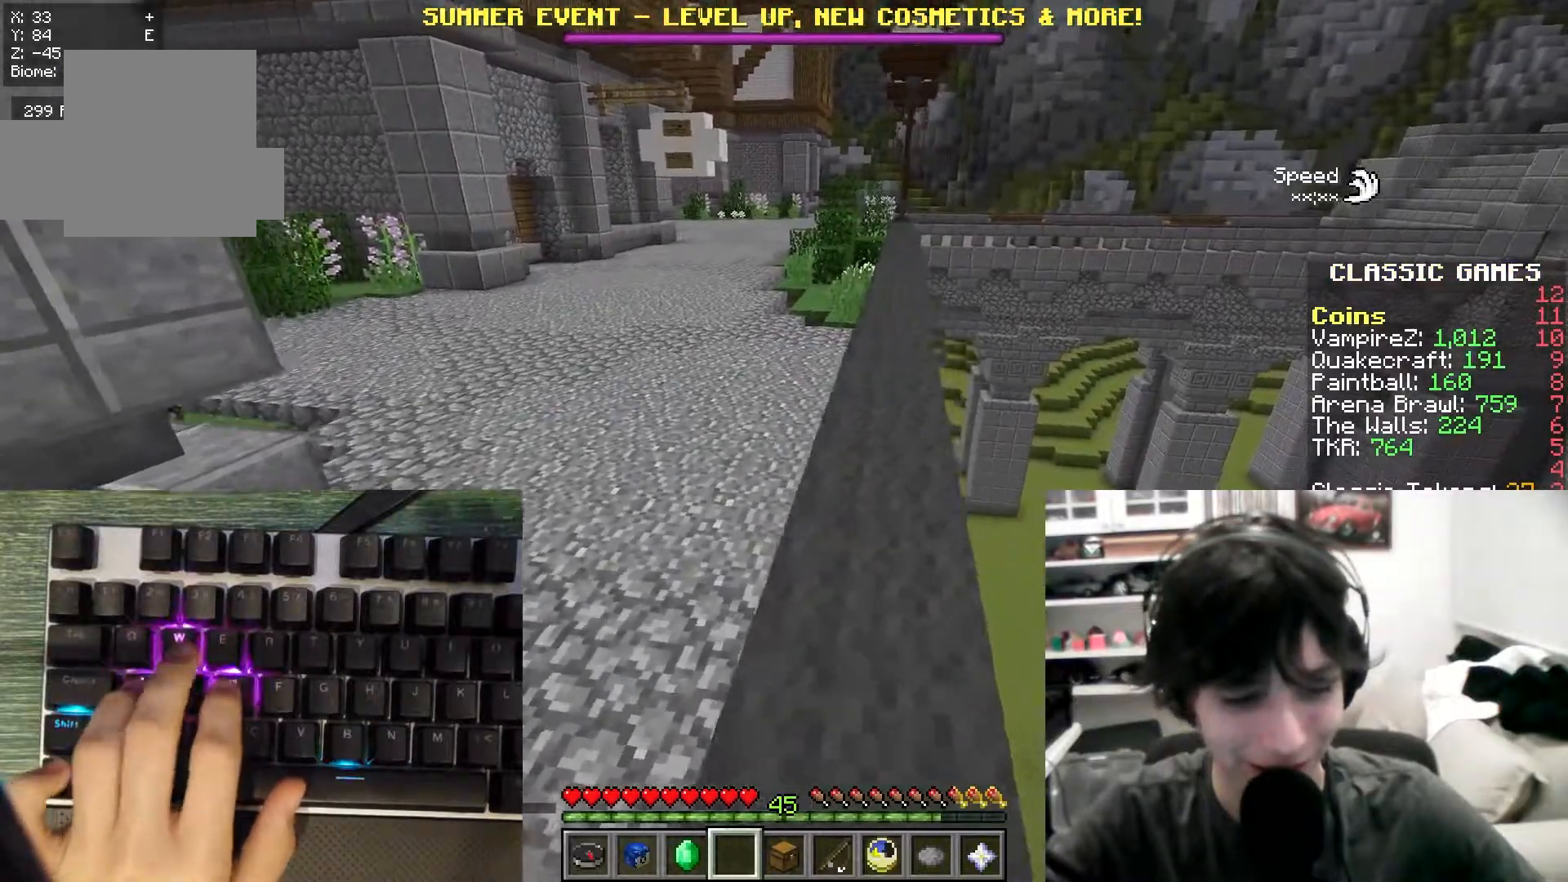
{"keys": ["d", "s"], "mouse": [], "events": [[33, "s", "down"], [100, "a", "up"], [100, "d", "down"], [183, "s", "up"], [217, "w", "down"], [283, "d", "up"], [317, "a", "down"], [350, "w", "up"], [400, "s", "down"], [483, "d", "down"], [500, "a", "up"]]}
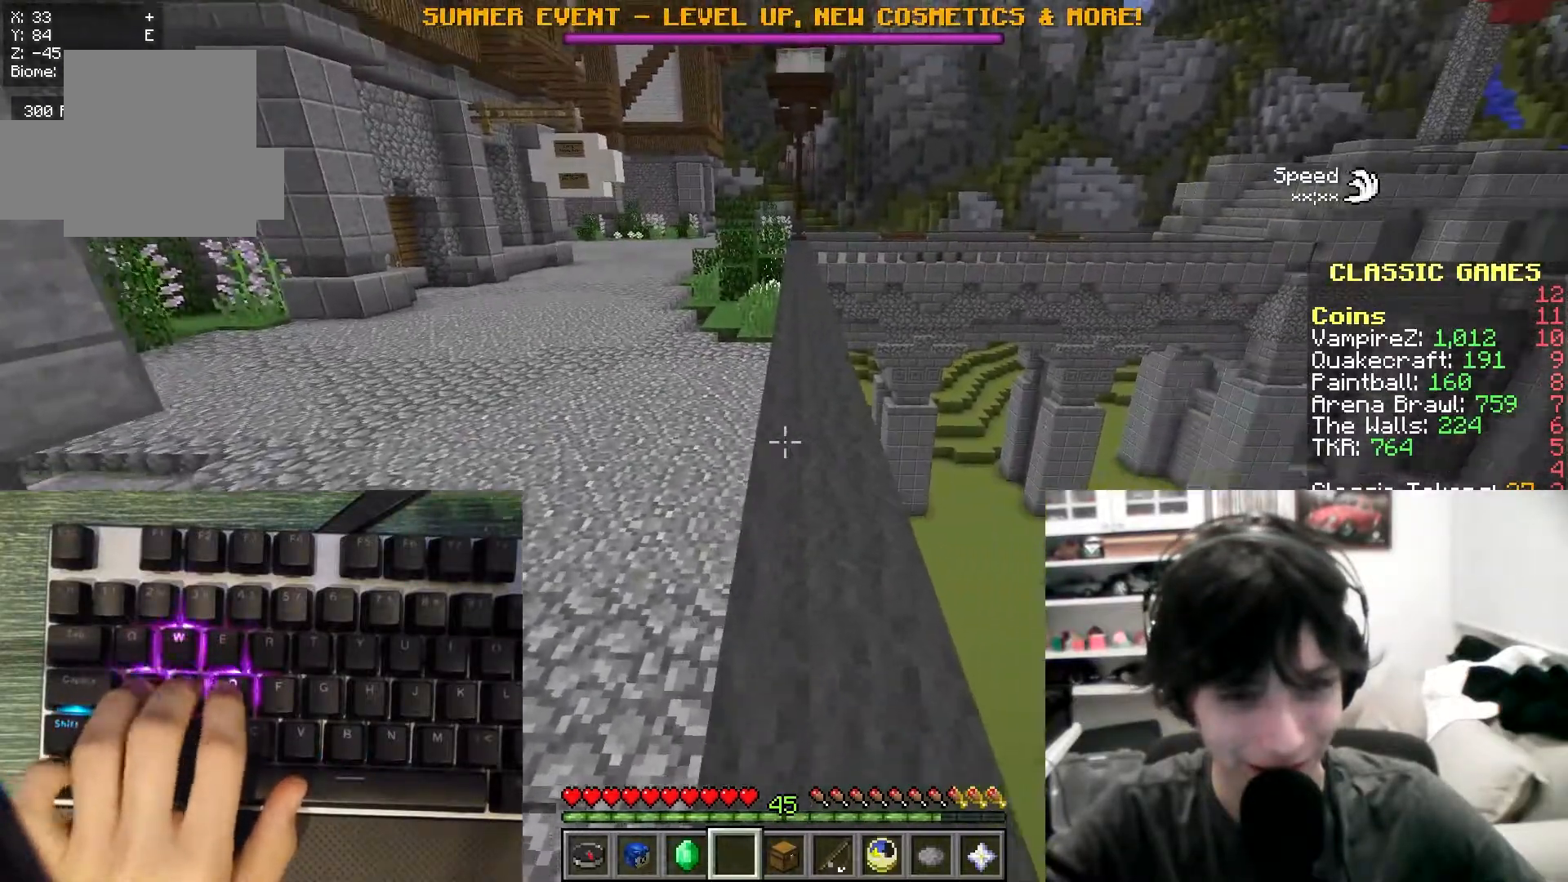
{"keys": ["d", "w"], "mouse": [], "events": [[33, "s", "up"], [83, "w", "down"], [133, "d", "up"], [200, "a", "down"], [217, "w", "up"], [267, "s", "down"], [383, "a", "up"], [383, "d", "down"], [417, "s", "up"], [467, "w", "down"]]}
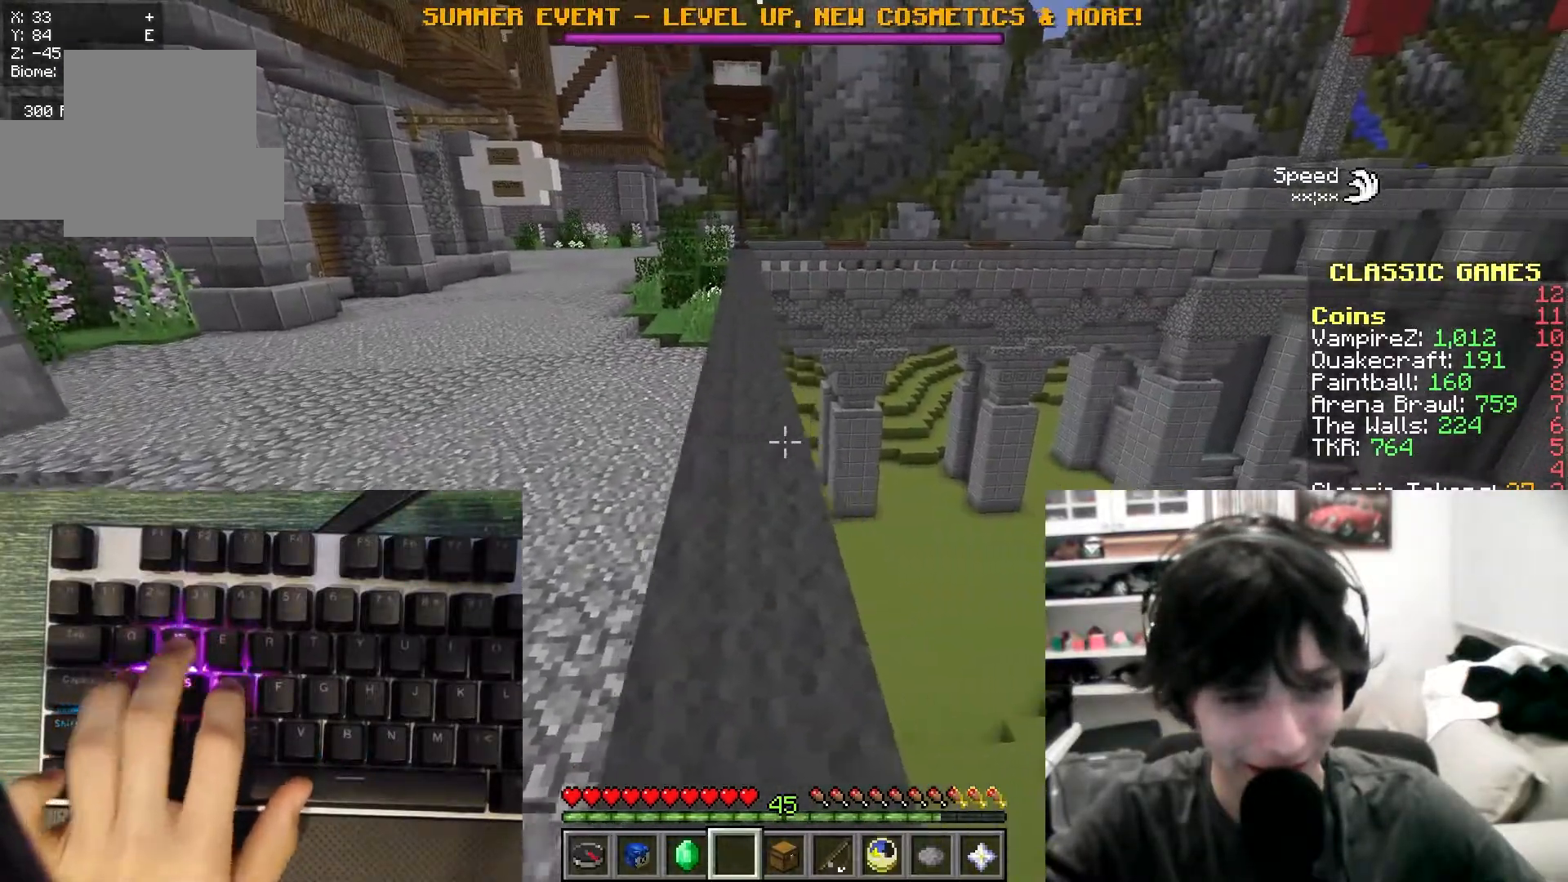
{"keys": ["w"], "mouse": [], "events": [[17, "d", "up"], [50, "a", "down"], [67, "w", "up"], [150, "s", "down"], [217, "s", "up"], [233, "a", "up"], [233, "w", "down"]]}
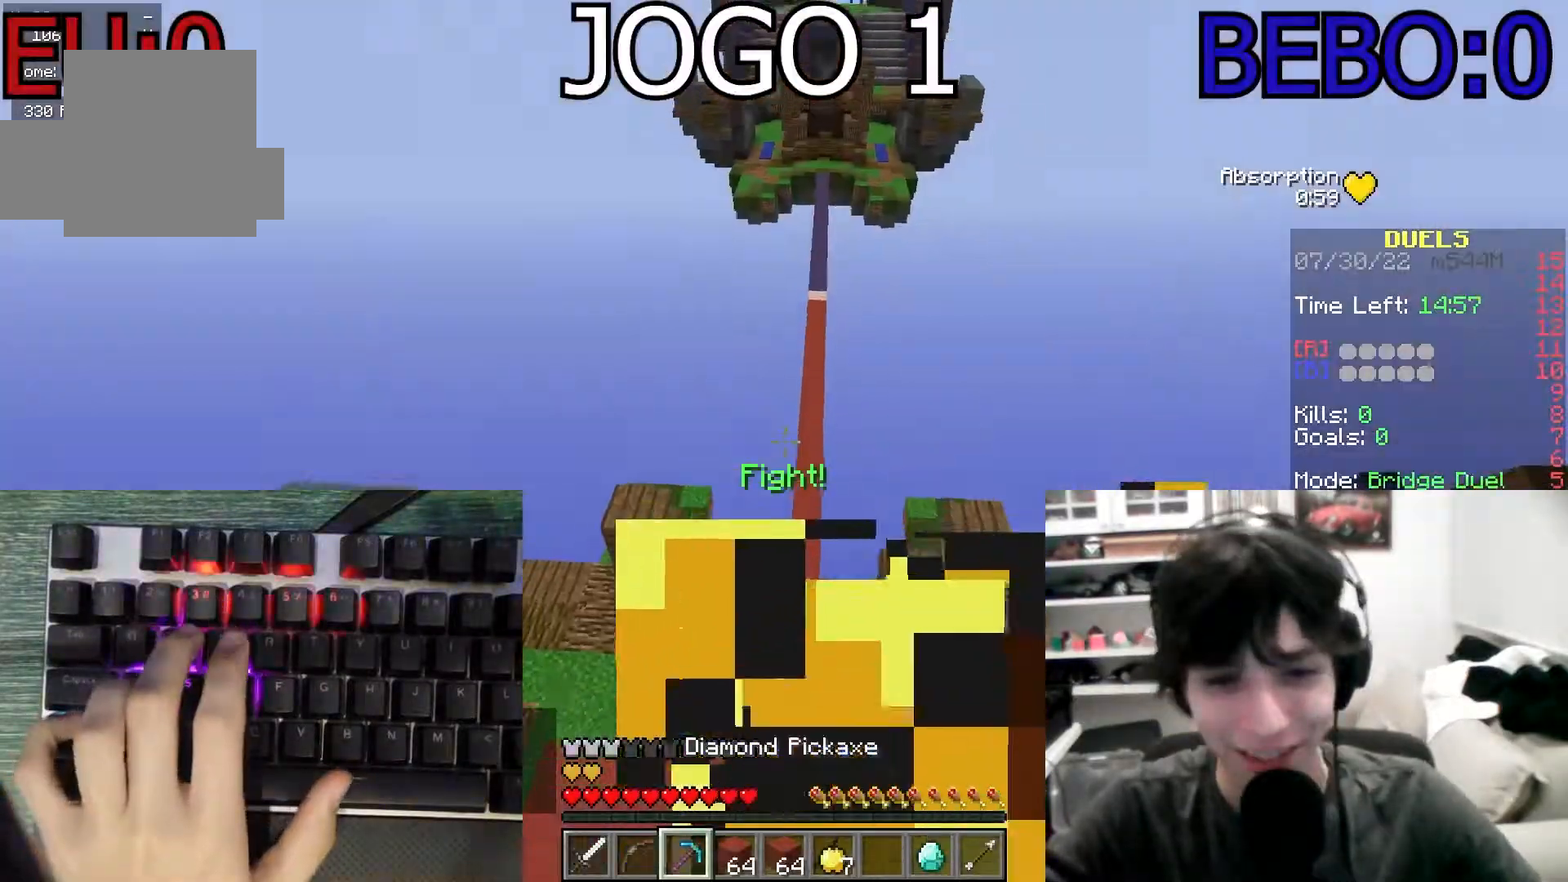
{"keys": ["w"], "mouse": ["right"], "events": [[17, "a", "down"], [67, "a", "up"], [233, "mouse_right", "down"]]}
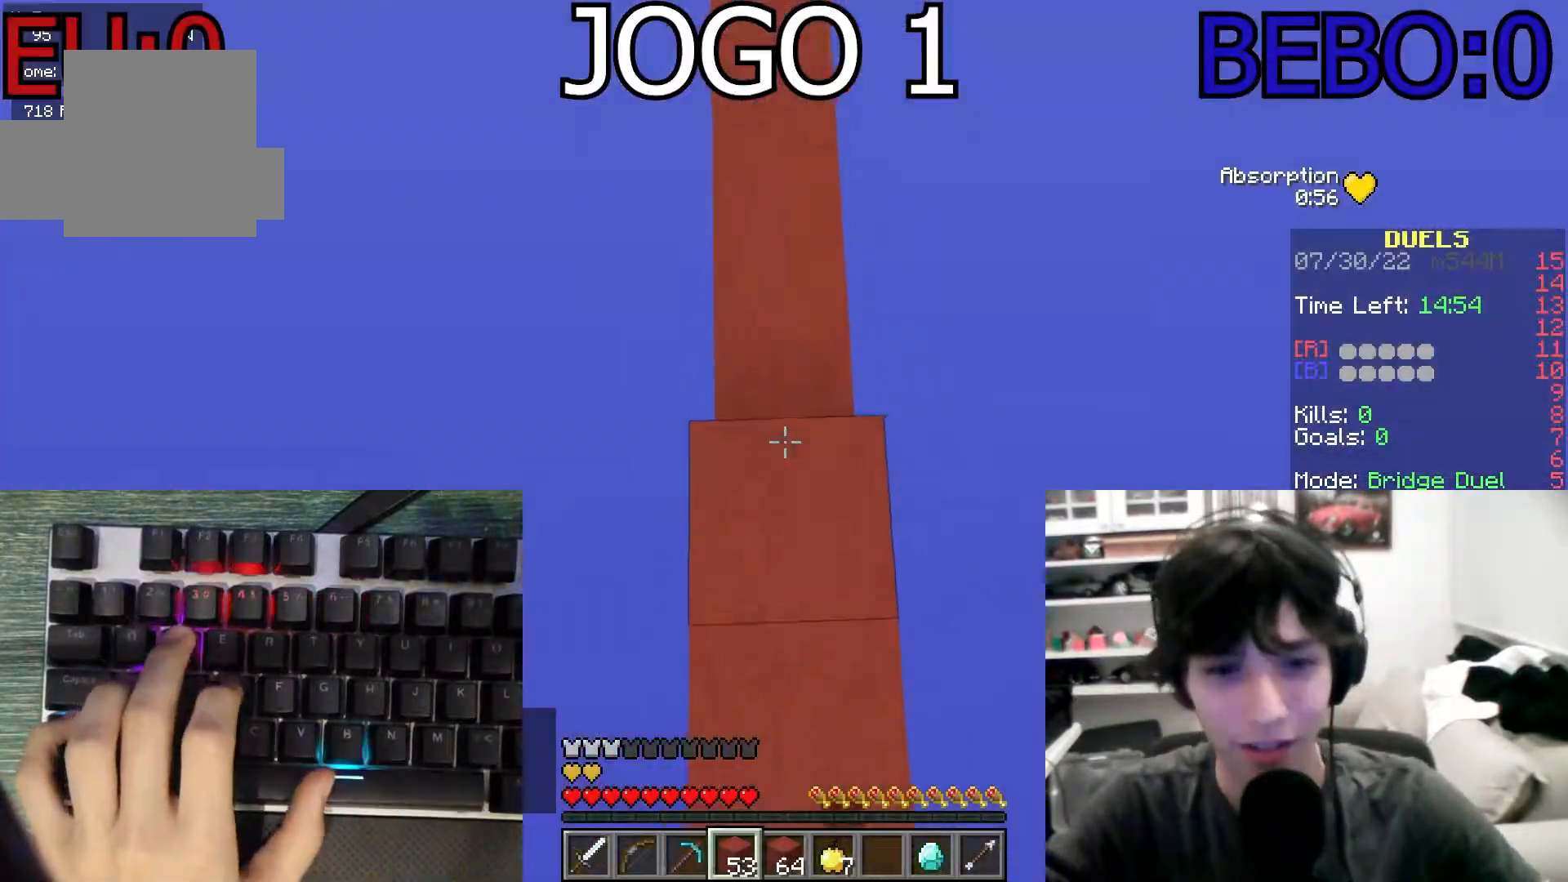
{"keys": ["w"], "mouse": ["right"], "events": []}
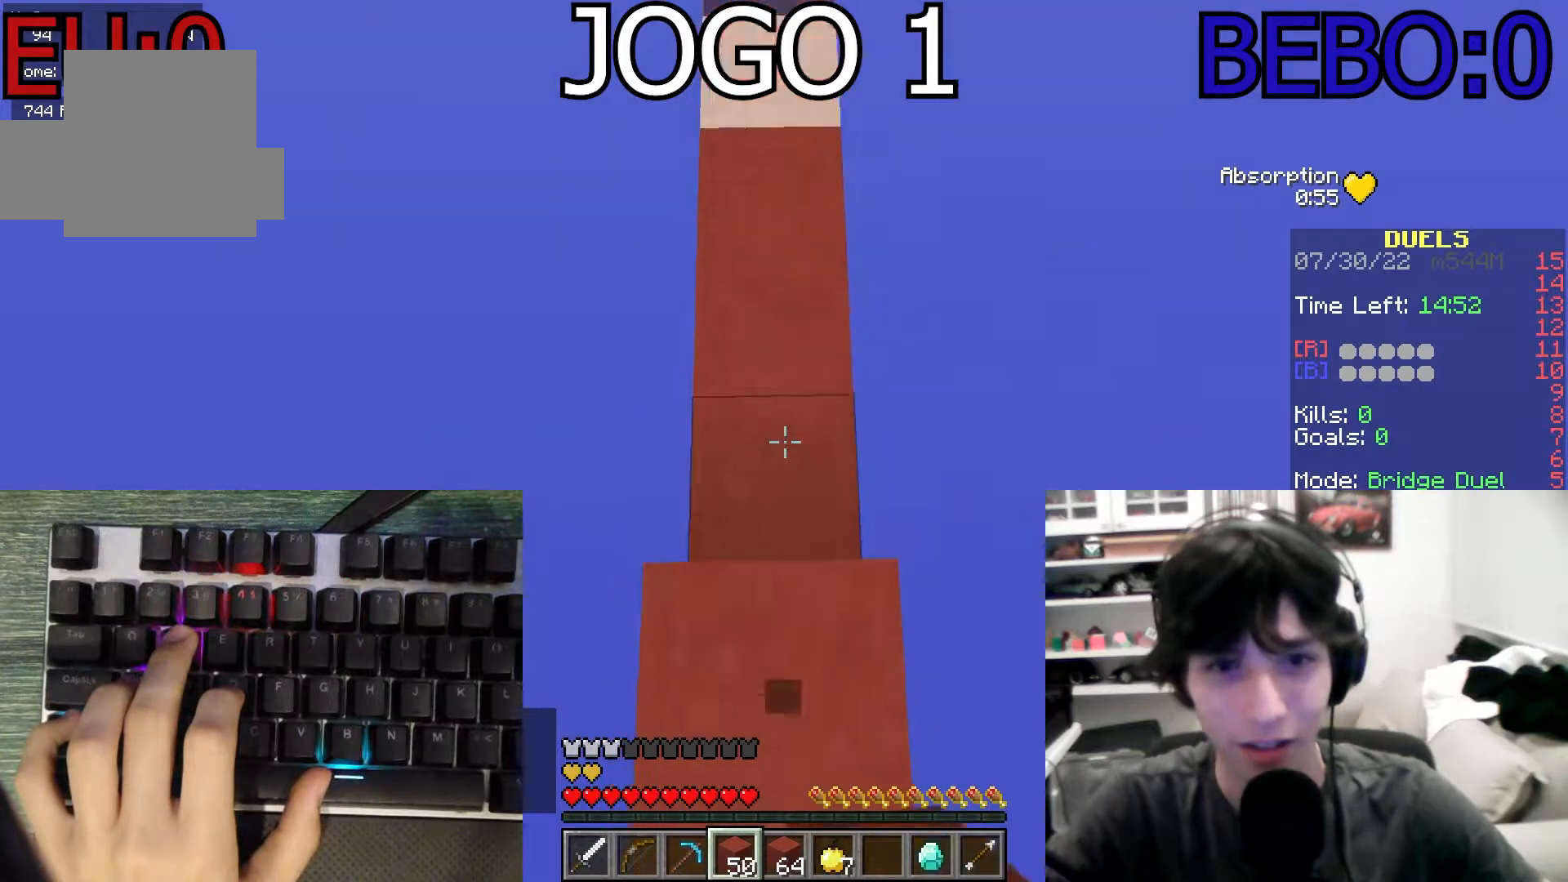
{"keys": ["a"], "mouse": ["left"], "events": [[133, "mouse_right", "up"], [150, "a", "down"], [150, "mouse_left", "down"], [150, "w", "up"]]}
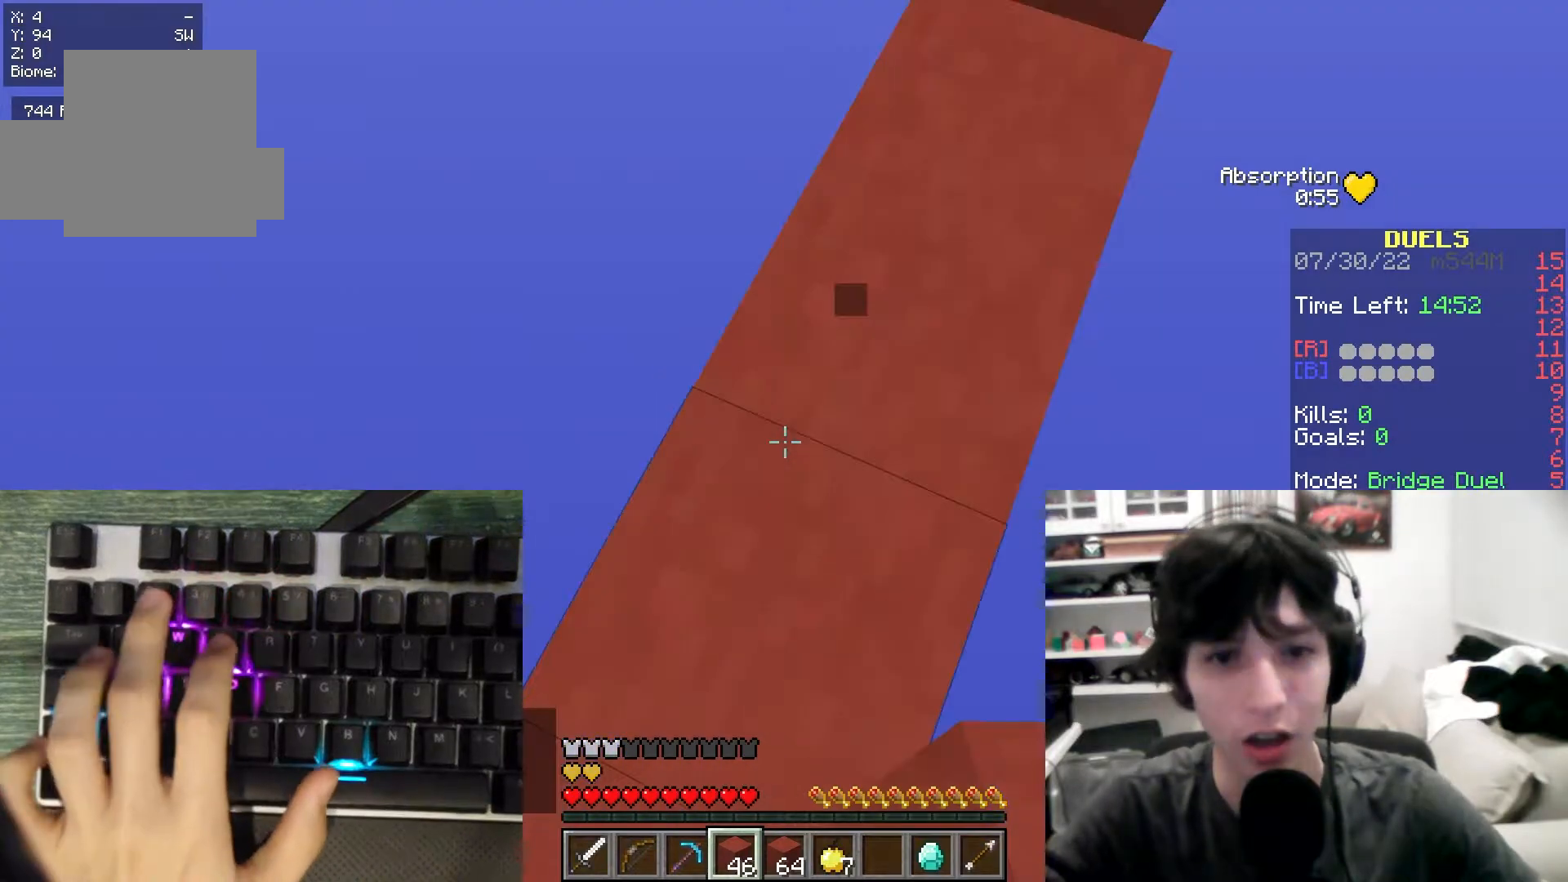
{"keys": [], "mouse": [], "events": [[383, "a", "up"], [383, "mouse_left", "up"]]}
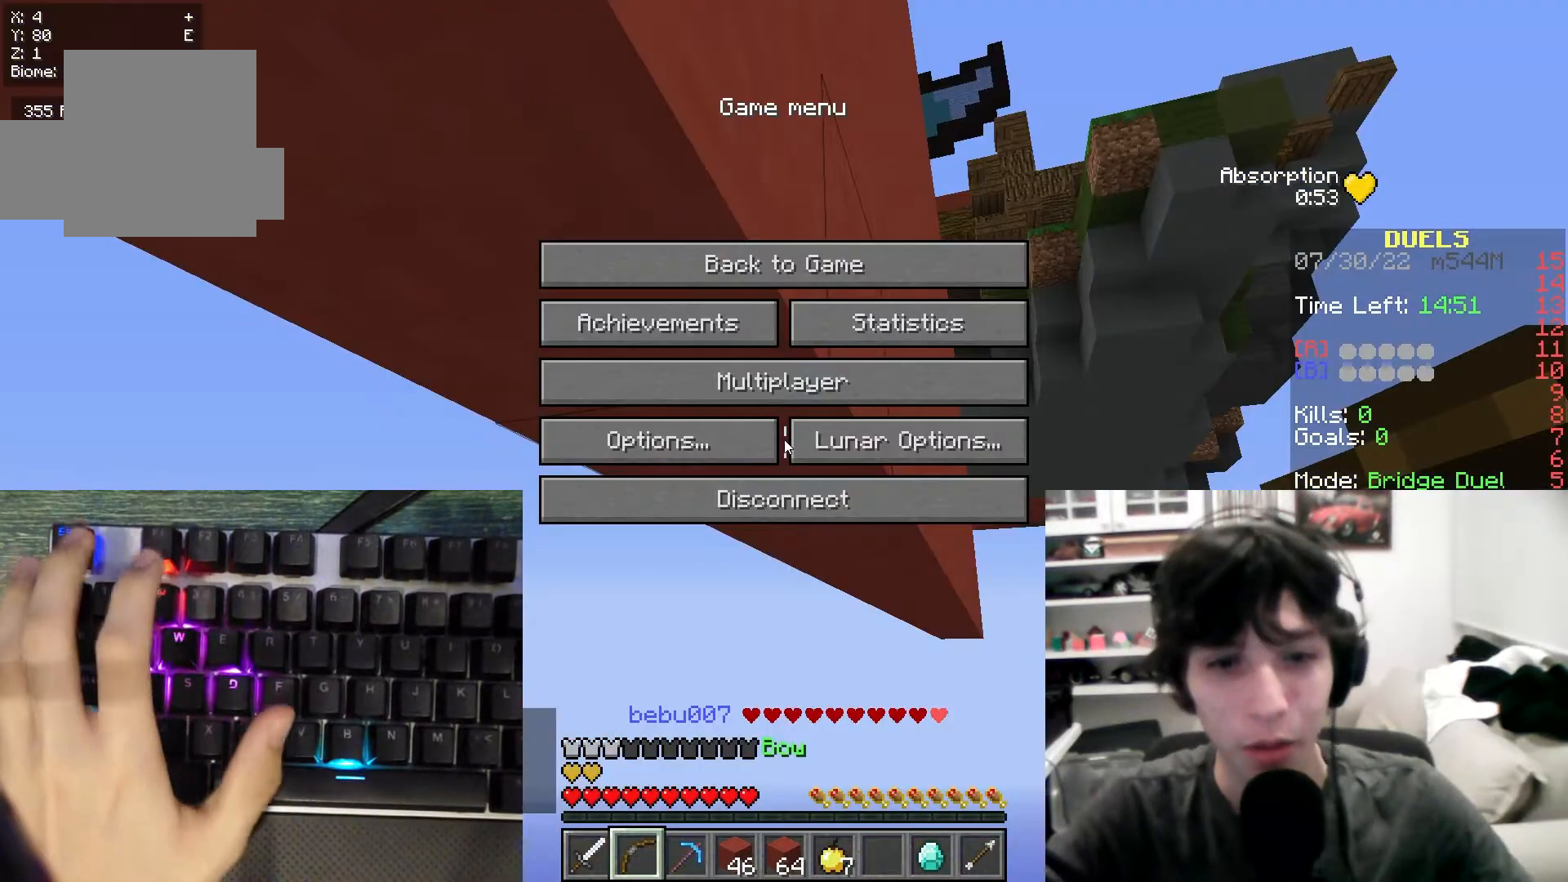
{"keys": [], "mouse": [], "events": []}
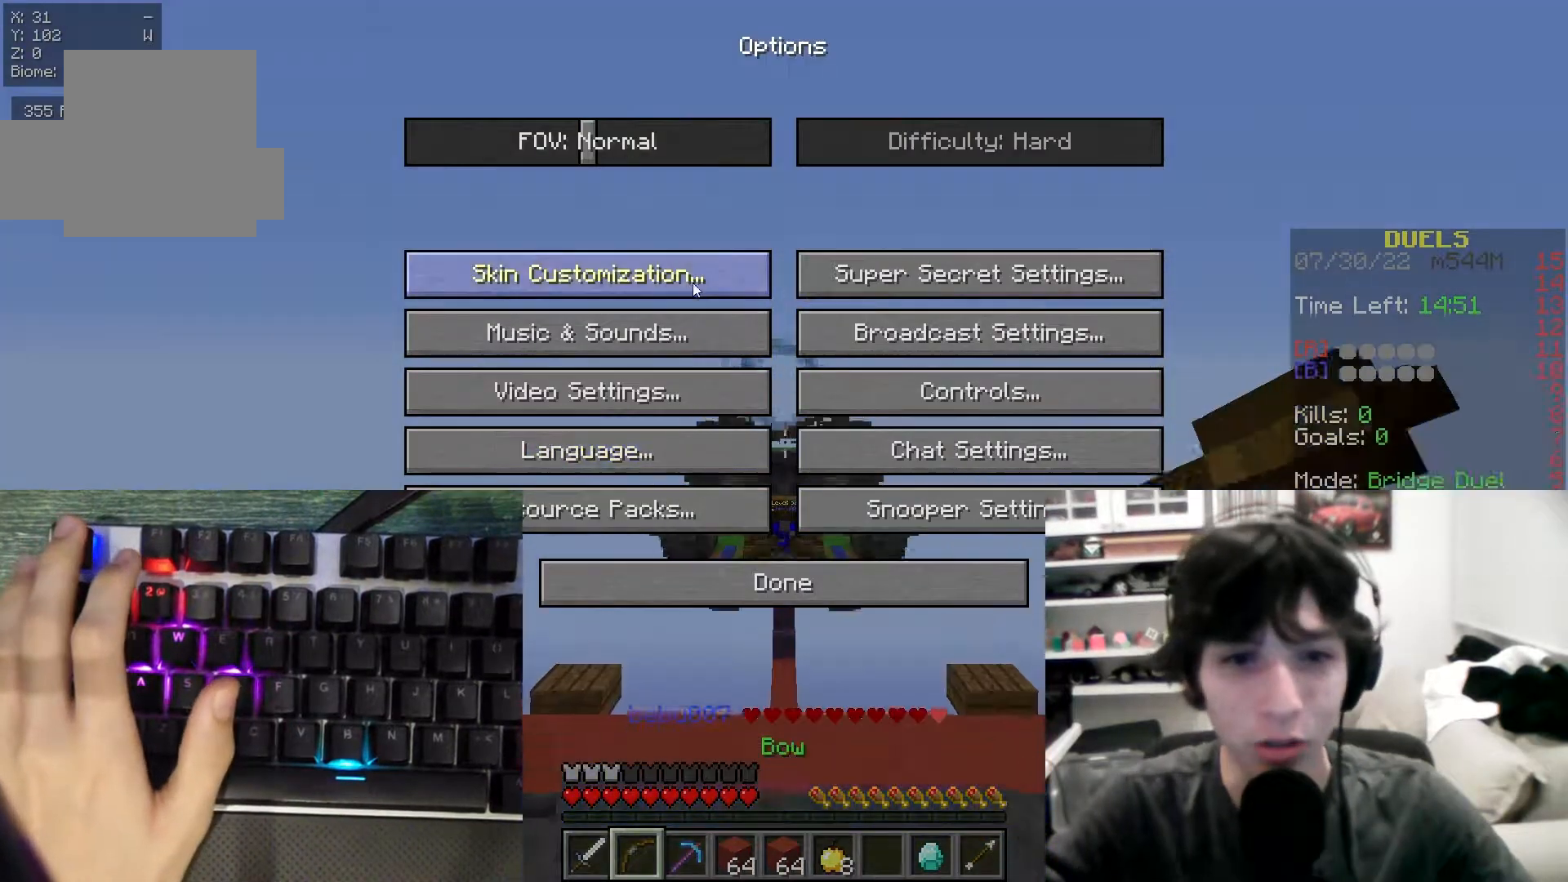
{"keys": [], "mouse": [], "events": []}
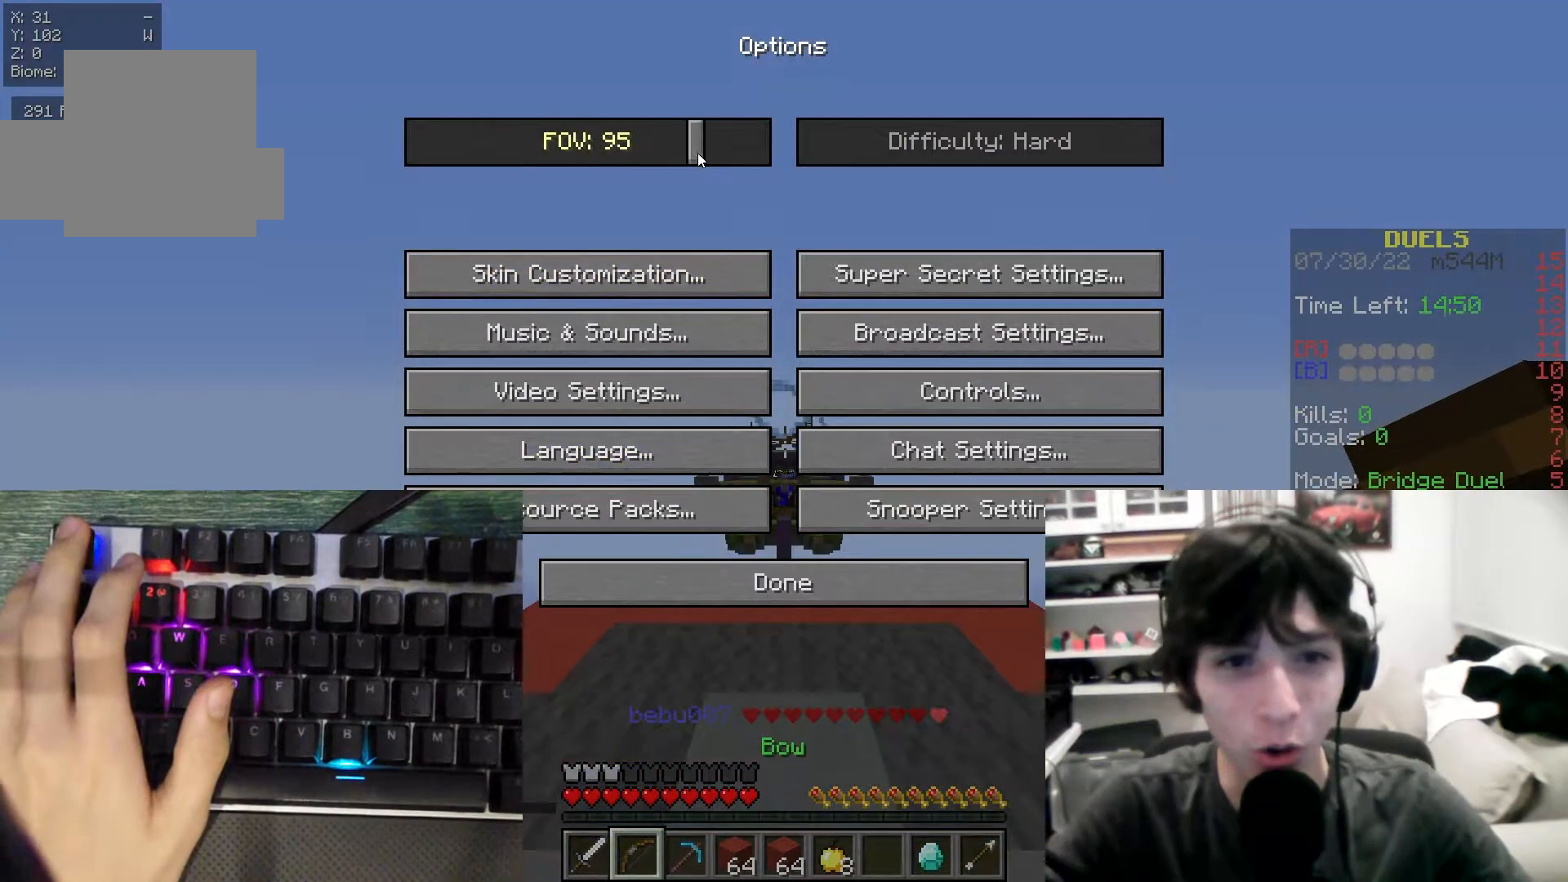
{"keys": [], "mouse": [], "events": []}
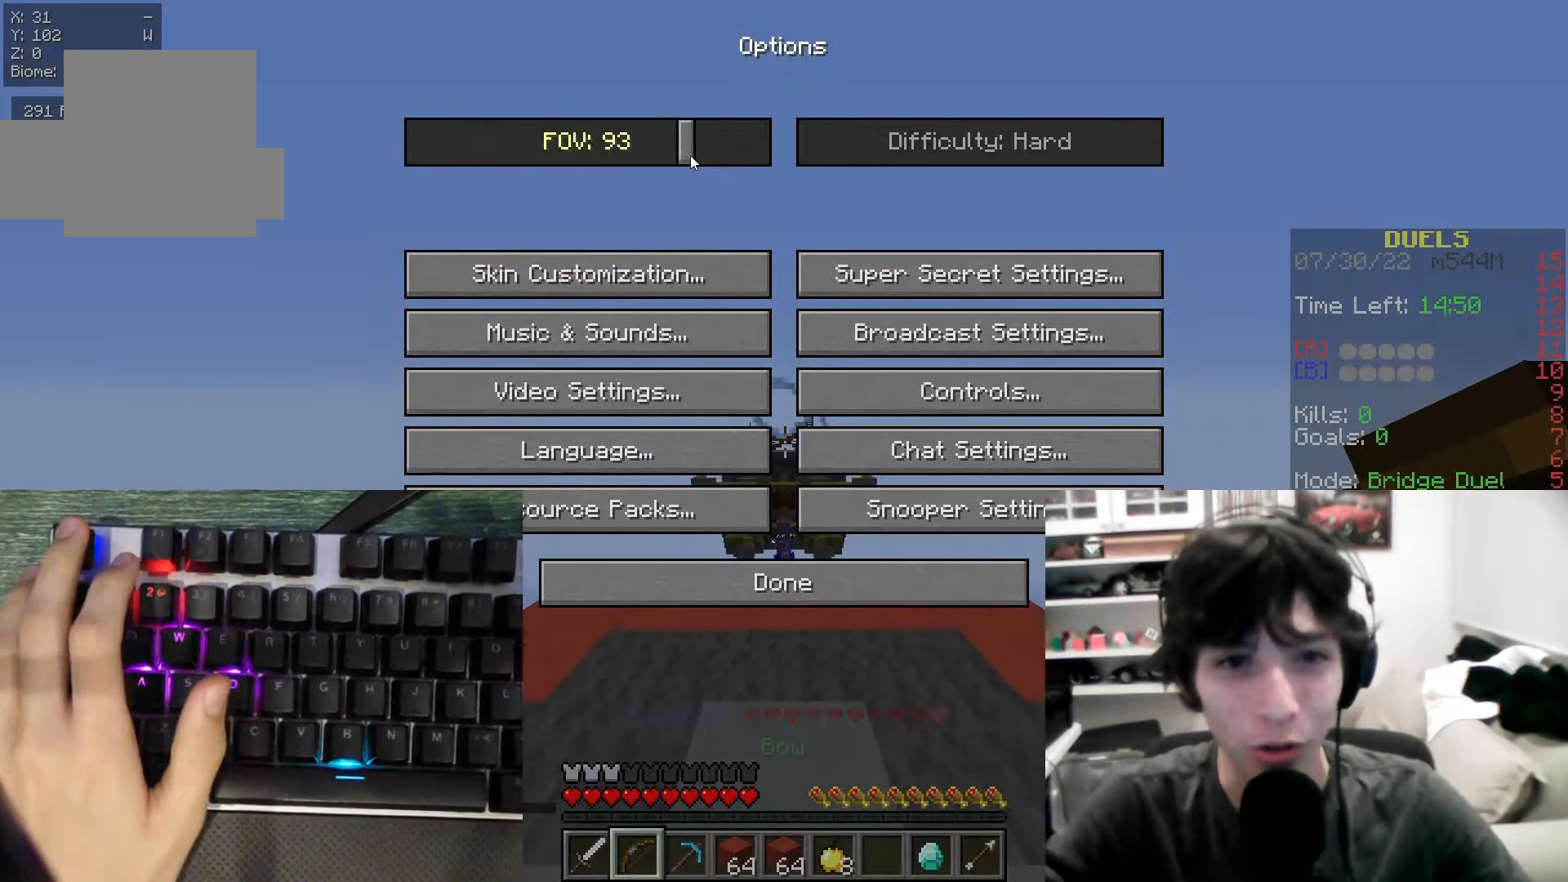
{"keys": ["w"], "mouse": [], "events": [[367, "w", "down"]]}
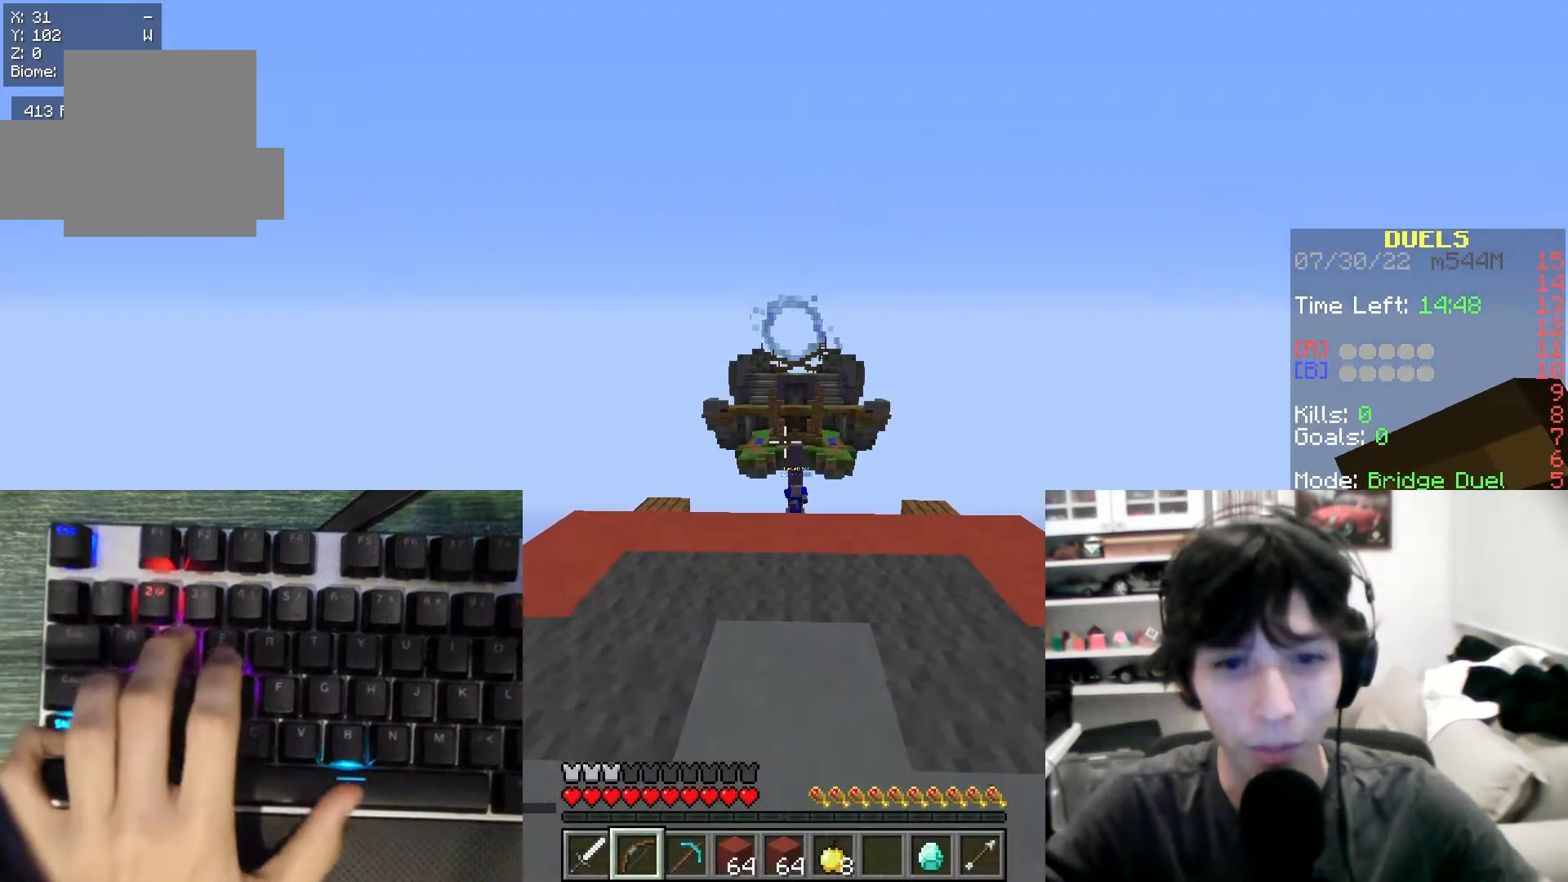
{"keys": ["a", "w"], "mouse": [], "events": [[283, "mouse_right", "down"], [417, "a", "down"], [417, "mouse_right", "up"]]}
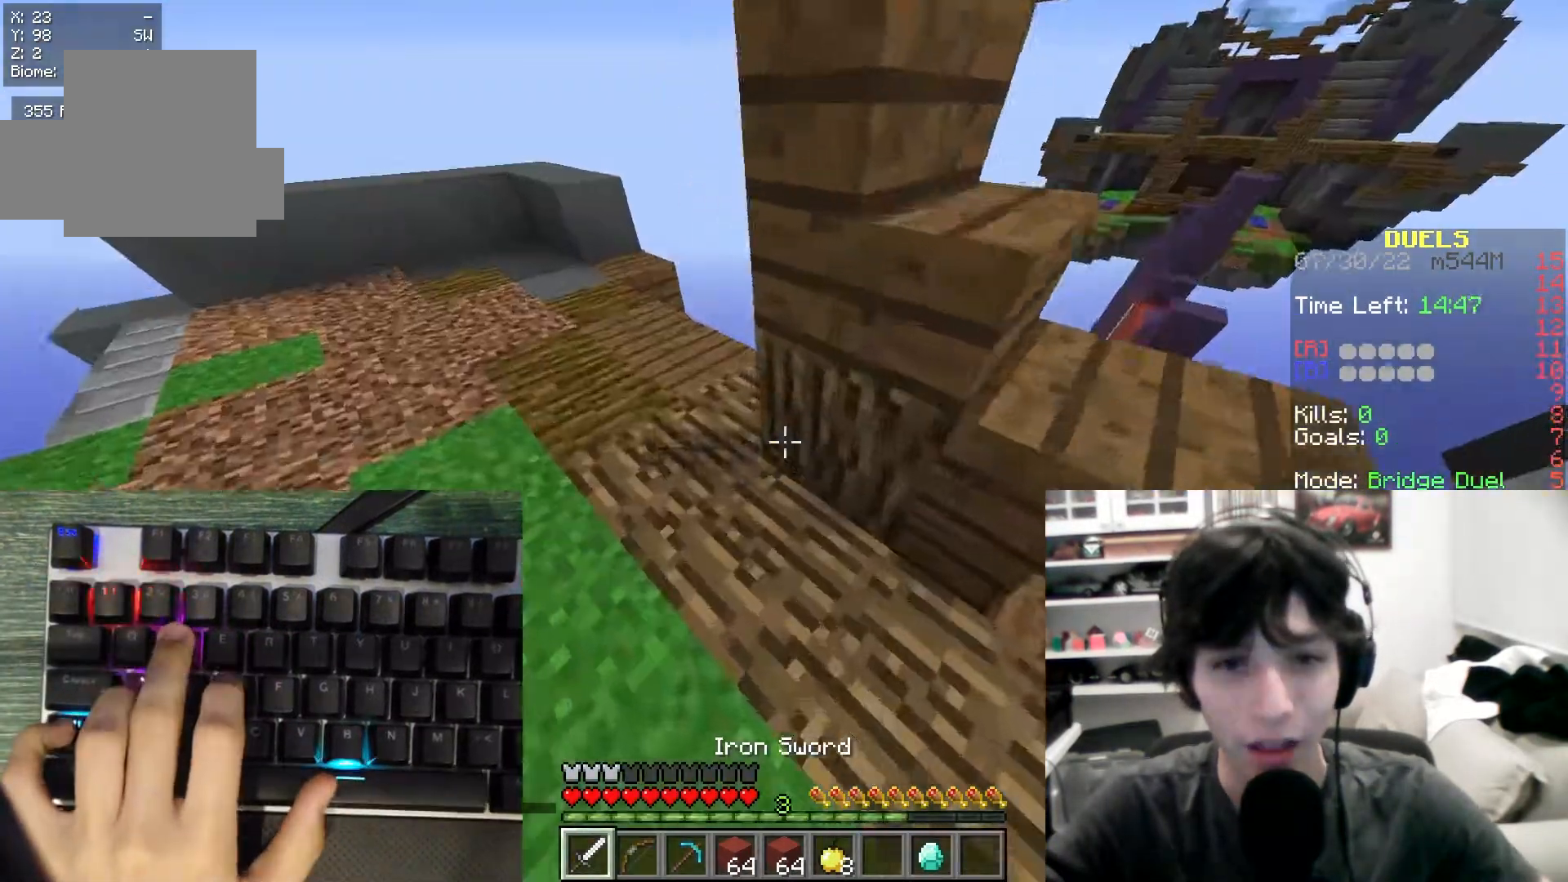
{"keys": ["w"], "mouse": [], "events": [[100, "a", "up"]]}
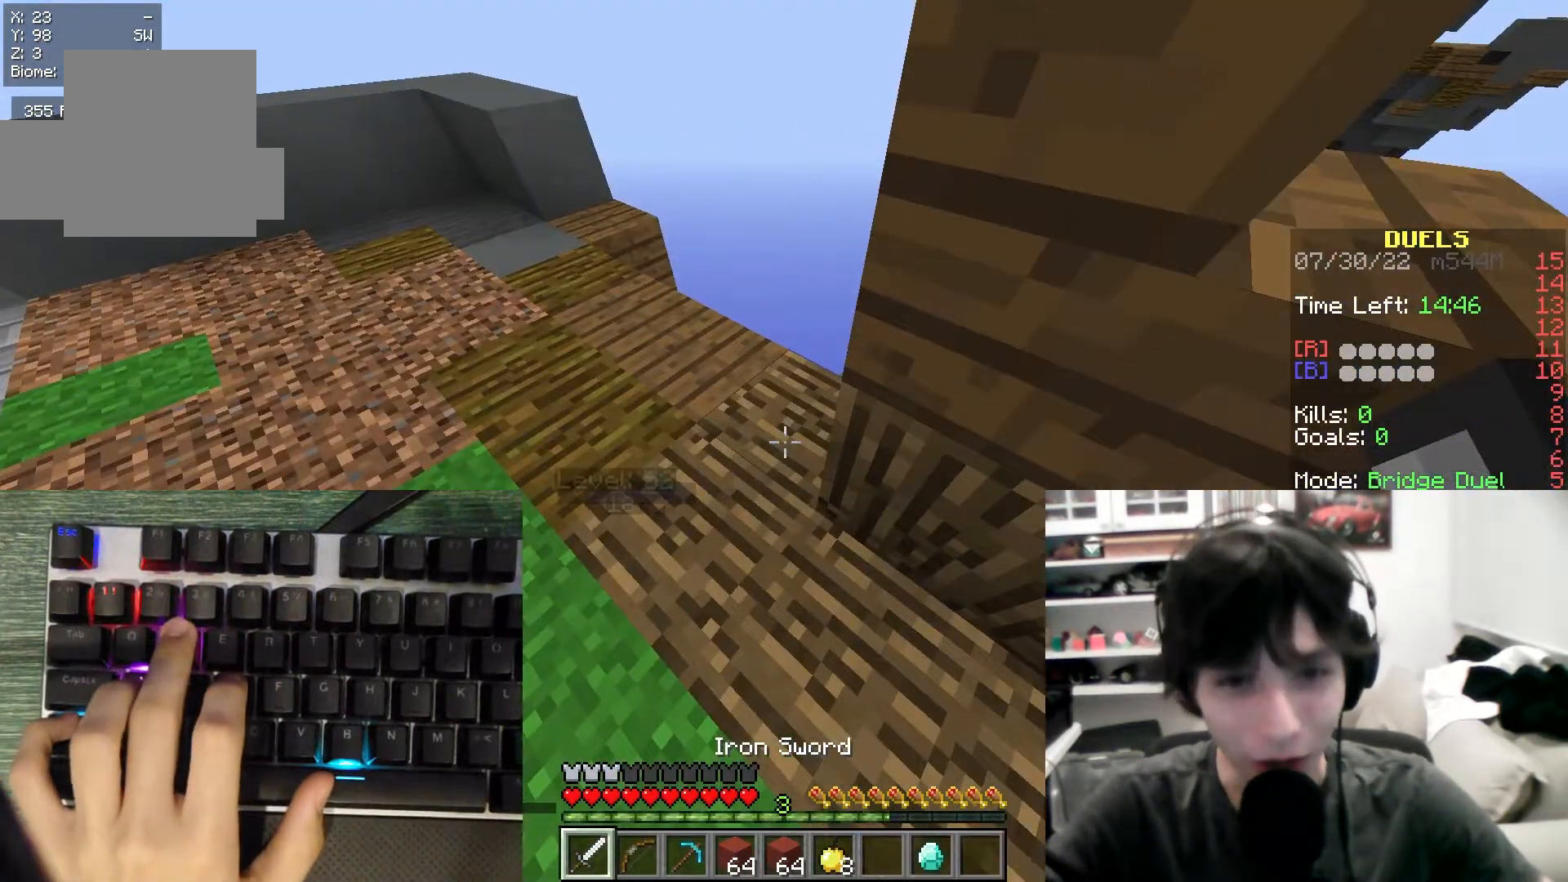
{"keys": ["w"], "mouse": [], "events": [[150, "a", "down"], [267, "w", "up"], [383, "d", "down"], [383, "w", "down"], [400, "a", "up"], [433, "d", "up"]]}
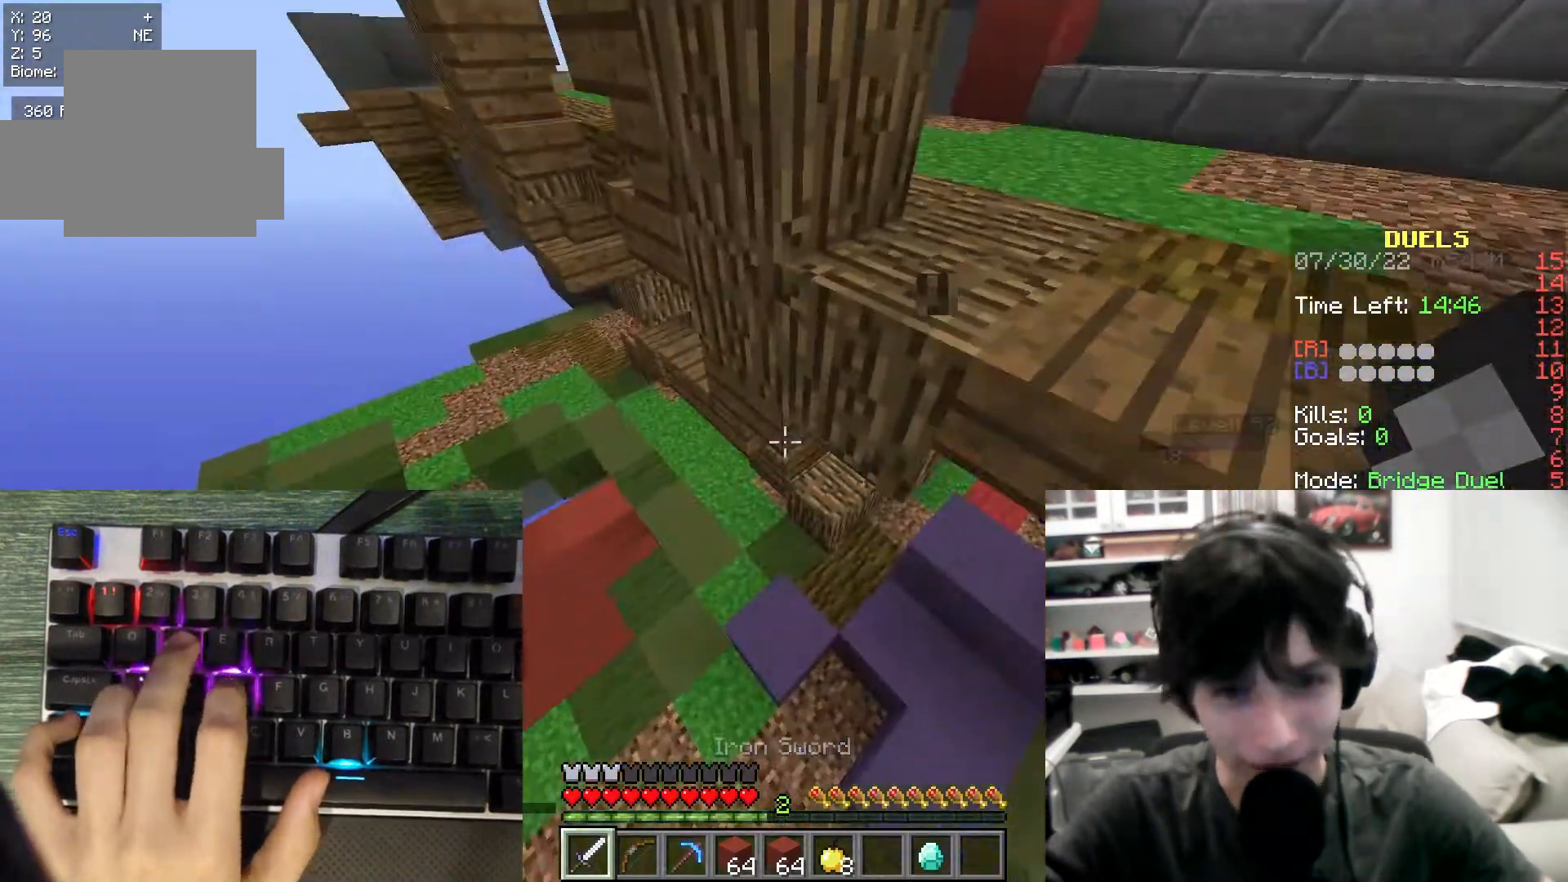
{"keys": ["w"], "mouse": [], "events": [[83, "mouse_left", "down"], [300, "a", "down"], [300, "mouse_left", "up"], [333, "a", "up"]]}
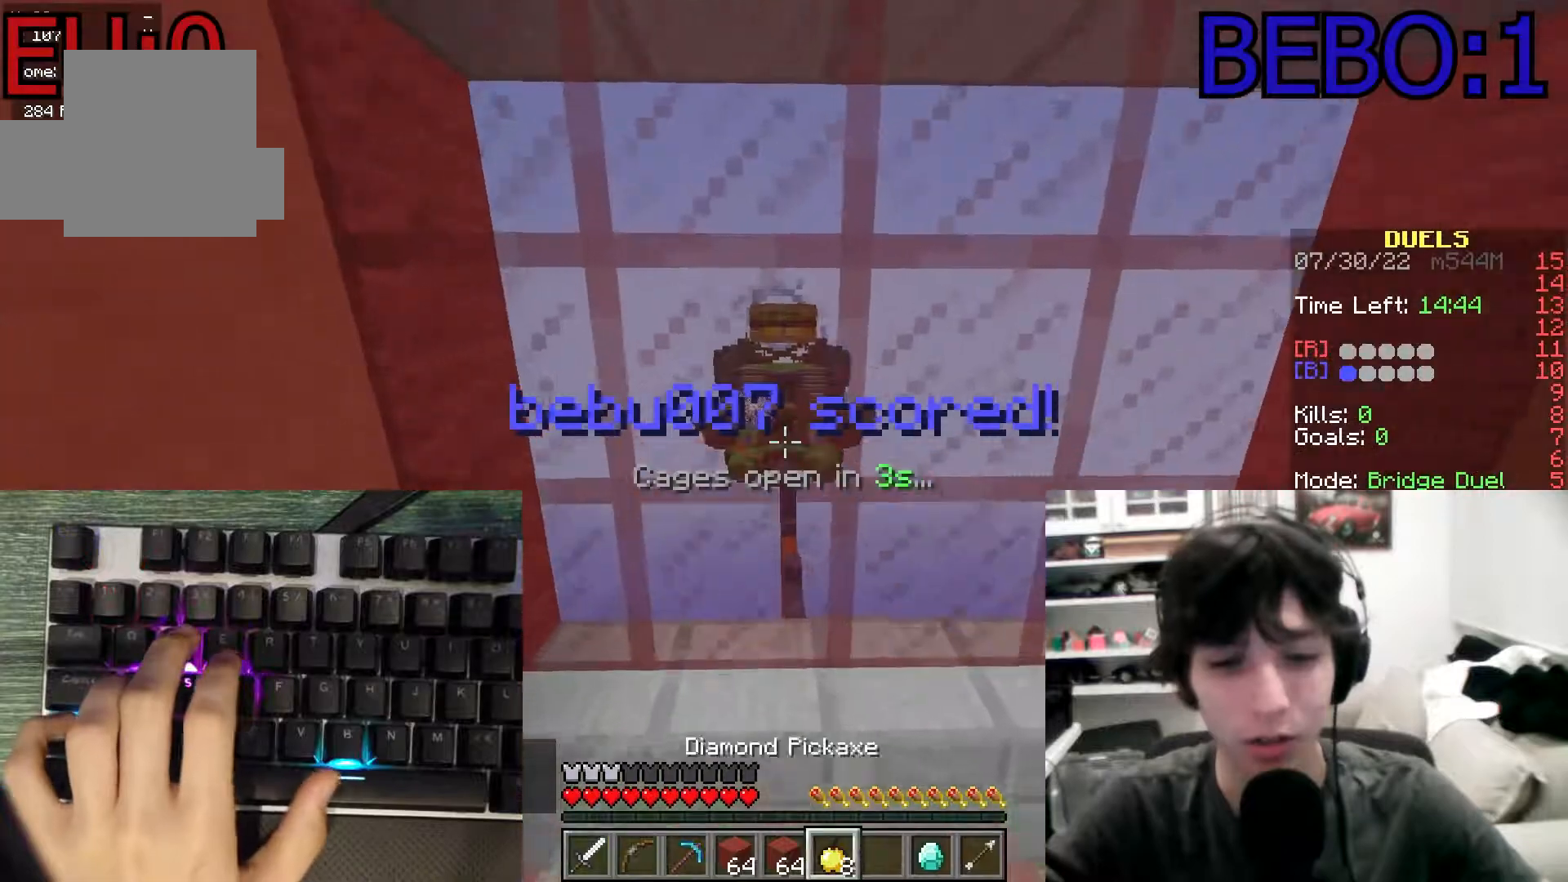
{"keys": [], "mouse": [], "events": [[167, "d", "down"], [433, "w", "up"], [467, "d", "up"]]}
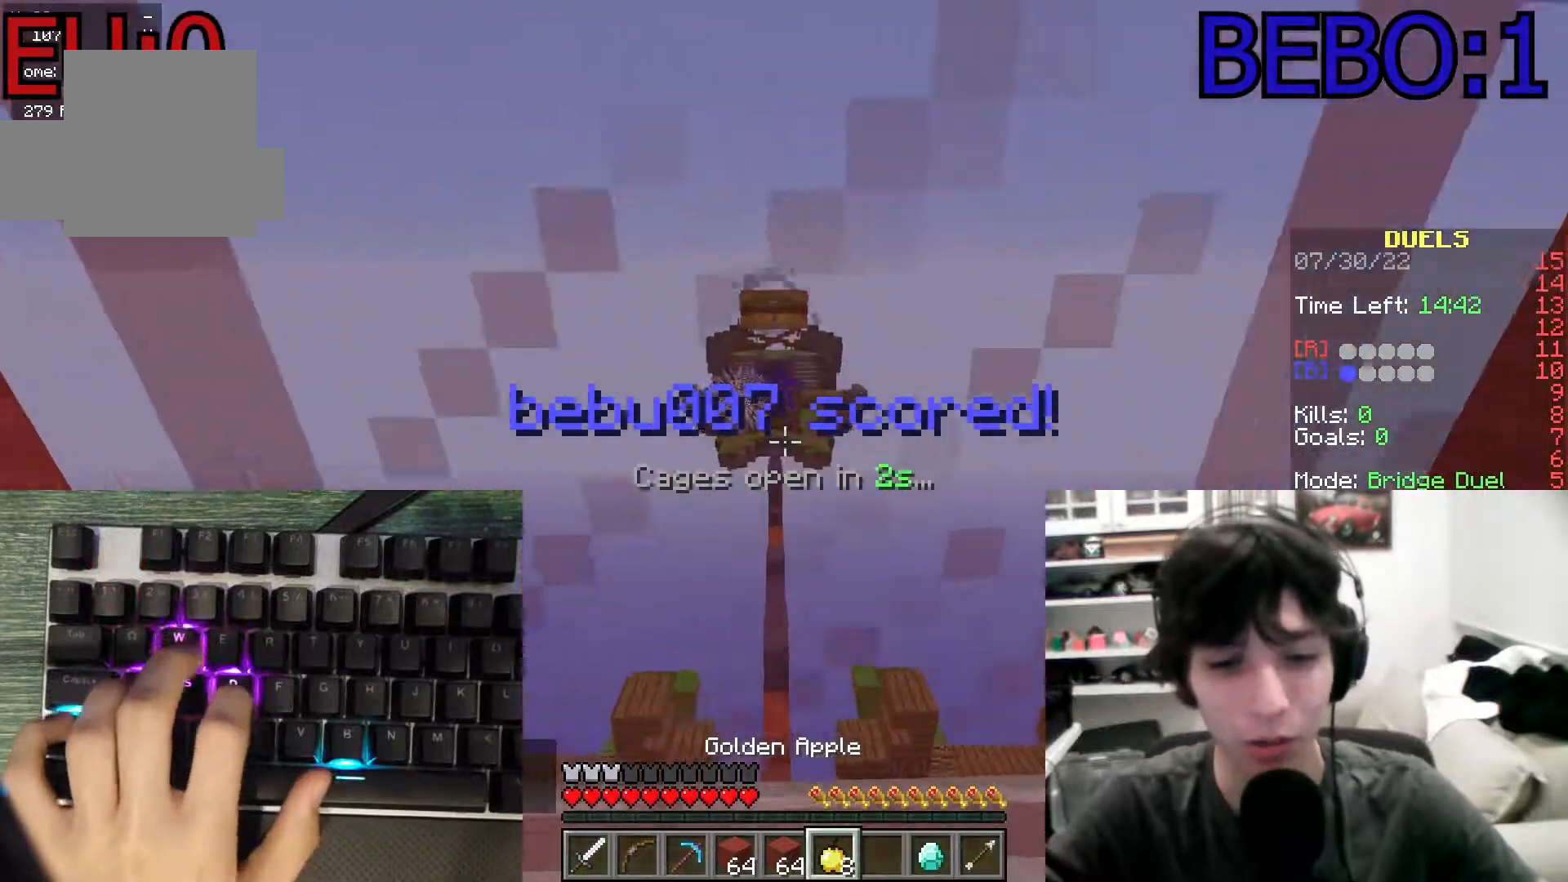
{"keys": [], "mouse": ["right"], "events": [[33, "mouse_right", "down"], [267, "a", "down"], [417, "a", "up"]]}
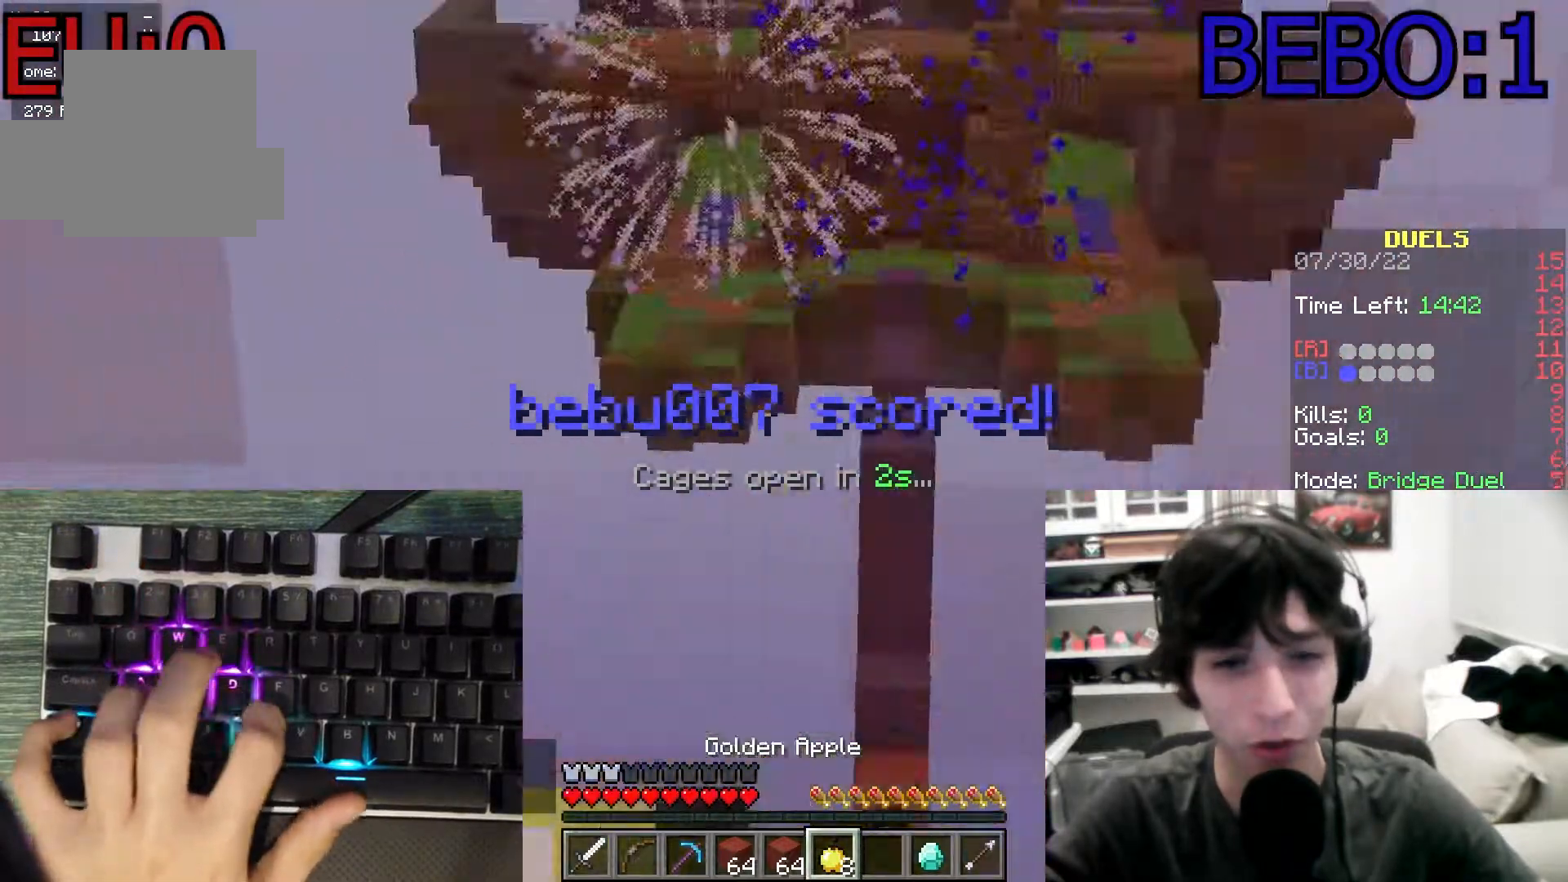
{"keys": ["s"], "mouse": ["right"], "events": [[167, "d", "down"], [333, "d", "up"], [367, "s", "down"]]}